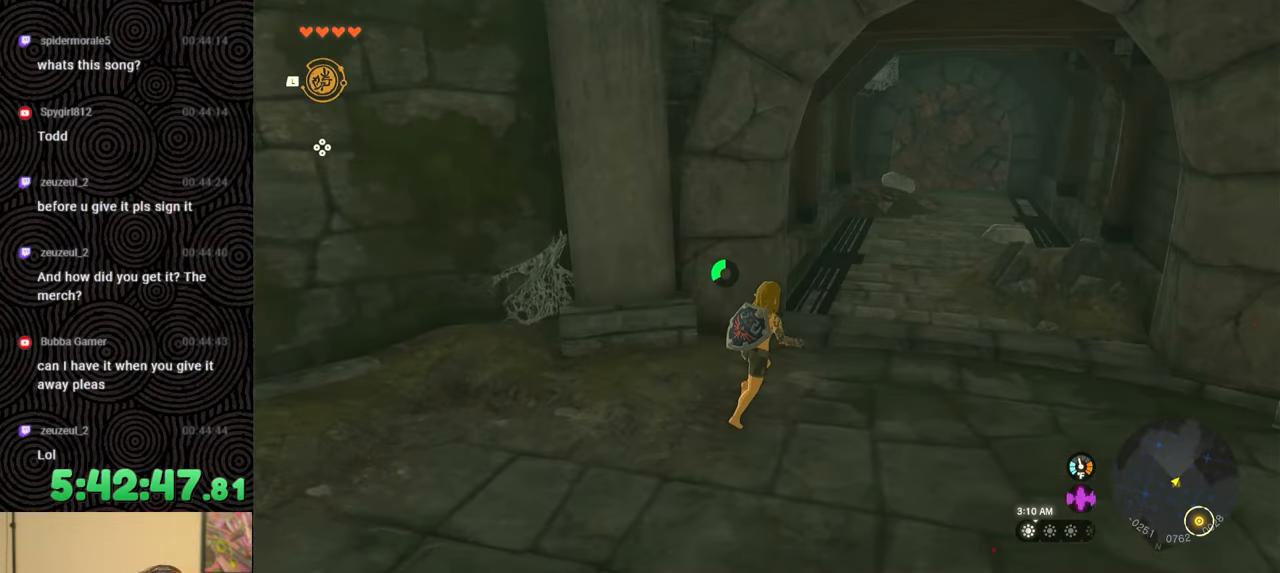
Gameplay with a controller (Nintendo layout); each line is a JSON object with the inputs held at the frame after it. "events" lists button and stick changes between this image and that frame as [ms after this image, input, new state], when the widget could be followed in between. Not read: L3 R3.
{"buttons": [], "left_stick": "up-right", "right_stick": "center", "events": []}
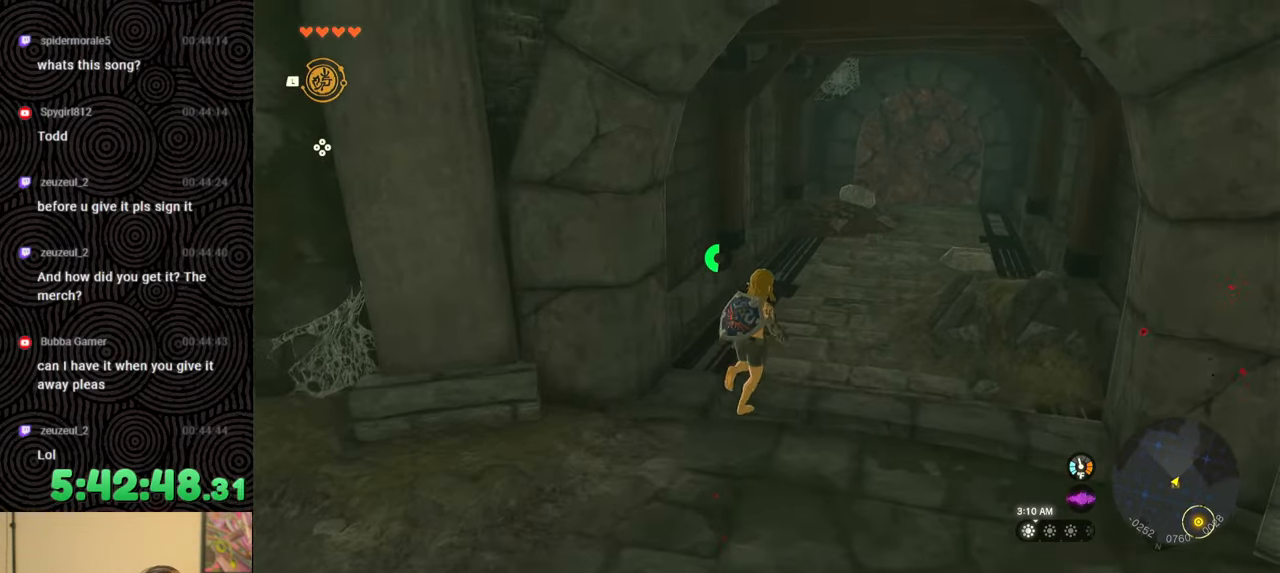
{"buttons": [], "left_stick": "up-right", "right_stick": "down", "events": [[100, "right_stick", "down"]]}
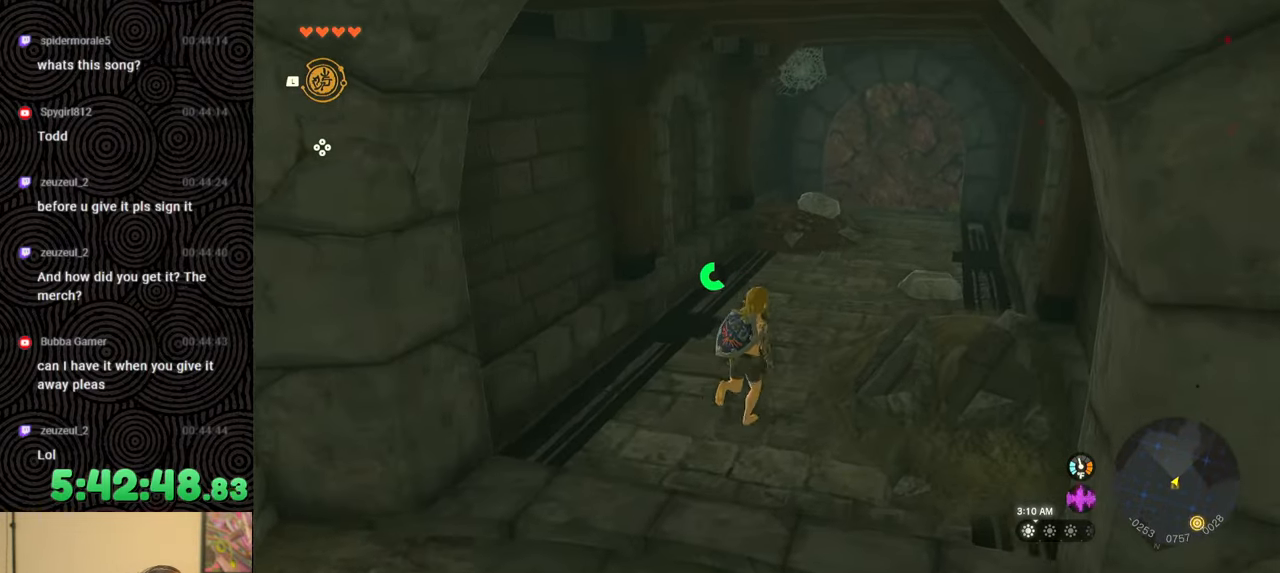
{"buttons": ["B"], "left_stick": "up-right", "right_stick": "down", "events": [[483, "B", "down"]]}
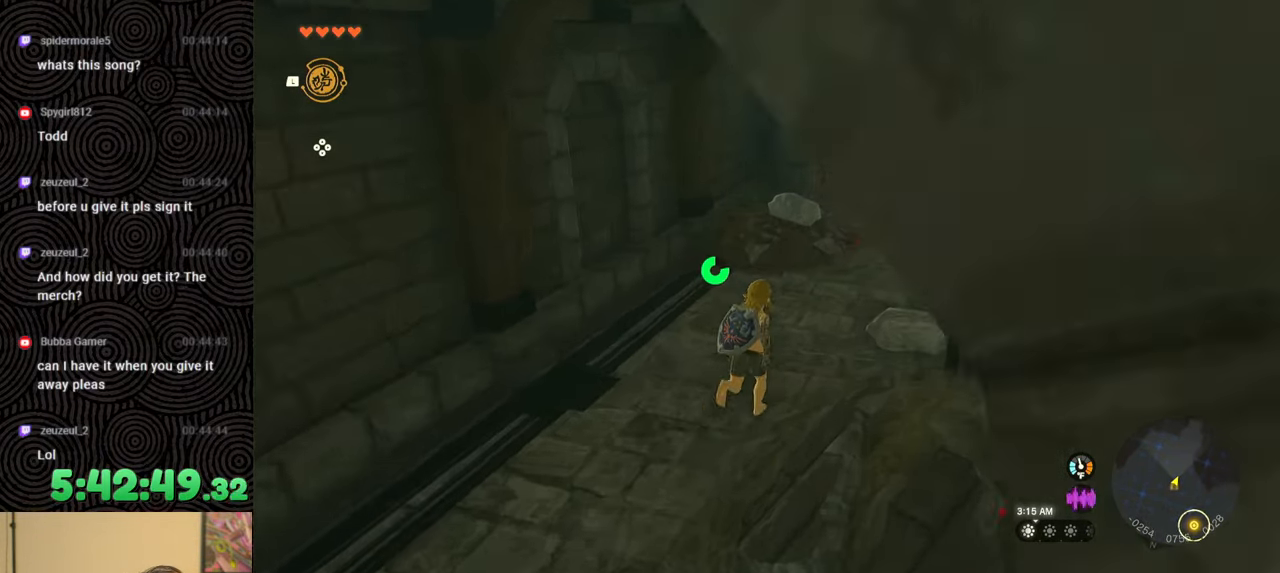
{"buttons": [], "left_stick": "up-right", "right_stick": "down-left", "events": [[133, "right_stick", "down-left"], [433, "B", "up"]]}
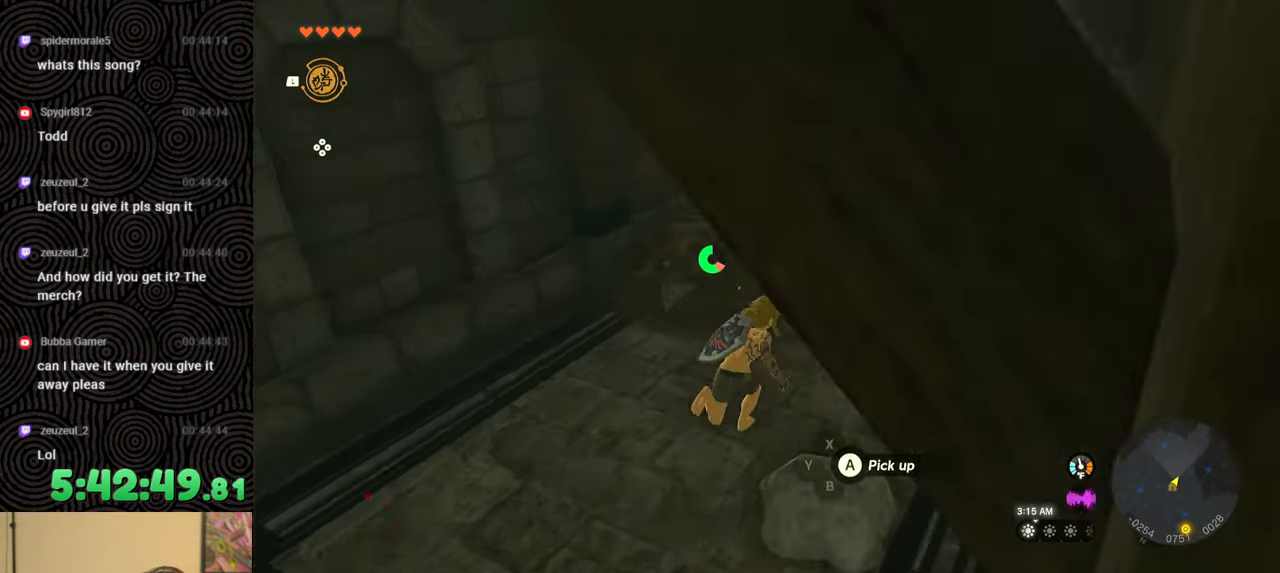
{"buttons": [], "left_stick": "up-right", "right_stick": "down", "events": [[17, "right_stick", "center"], [433, "right_stick", "down"]]}
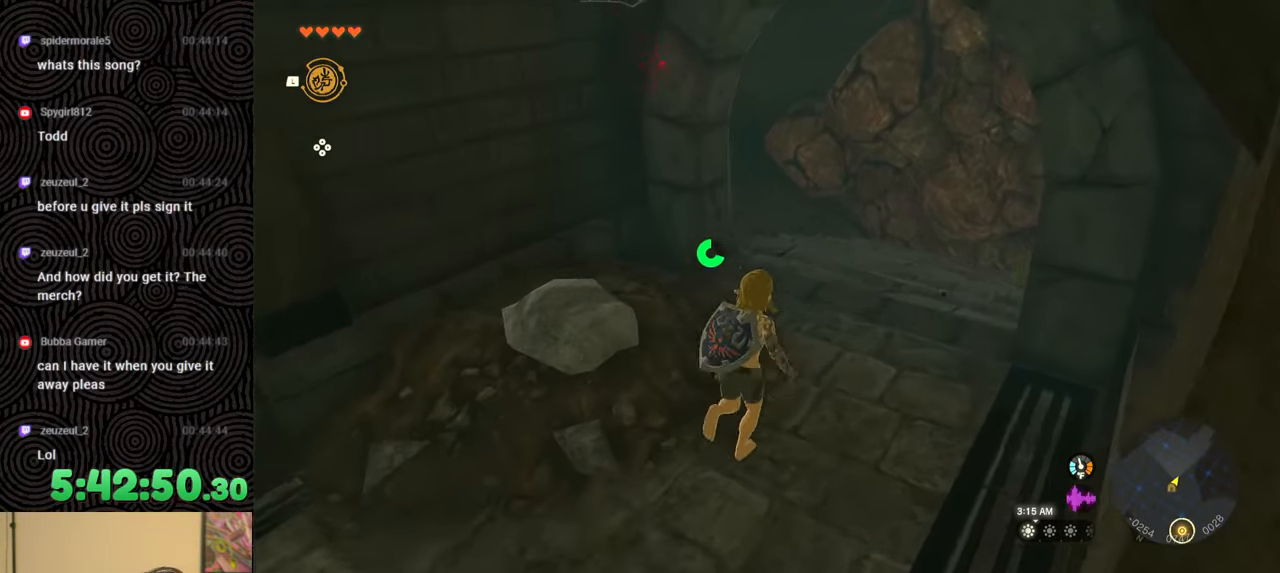
{"buttons": [], "left_stick": "center", "right_stick": "down", "events": [[350, "left_stick", "center"]]}
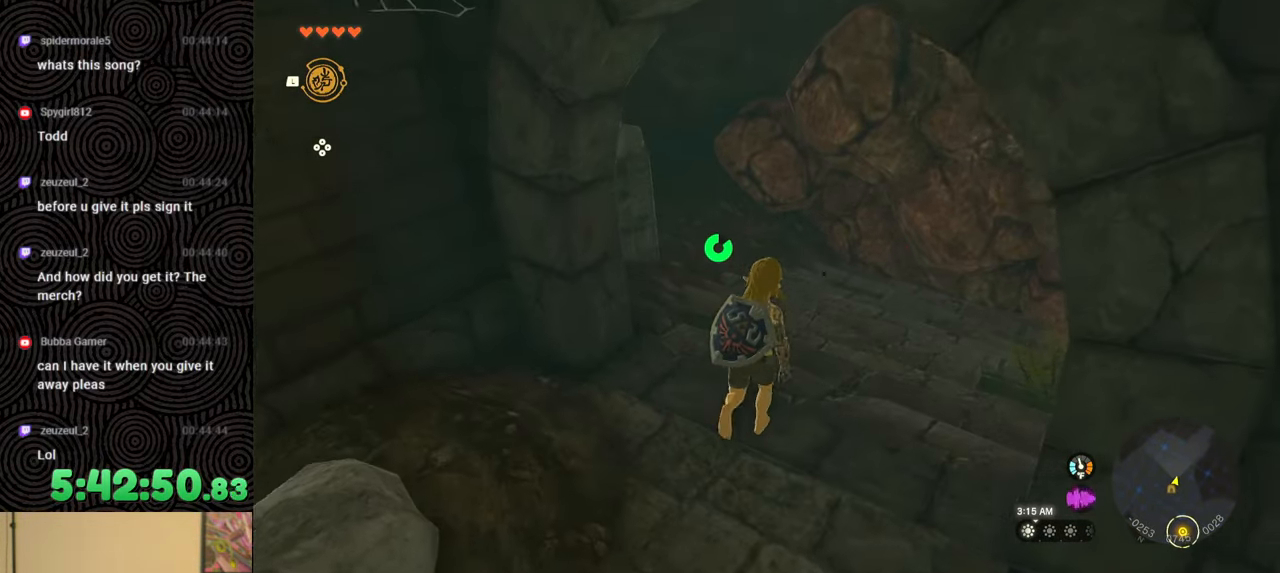
{"buttons": [], "left_stick": "up", "right_stick": "center", "events": [[17, "right_stick", "down-right"], [83, "left_stick", "up"], [117, "right_stick", "right"], [300, "right_stick", "center"]]}
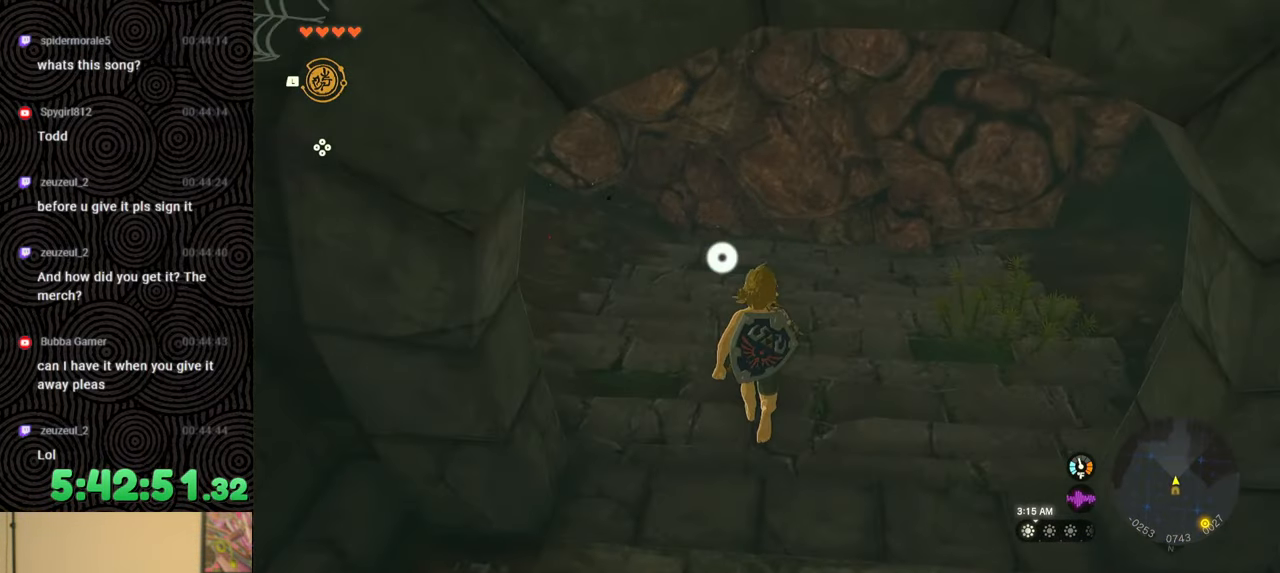
{"buttons": [], "left_stick": "center", "right_stick": "center", "events": [[67, "left_stick", "center"], [117, "right_stick", "up-left"], [483, "right_stick", "center"]]}
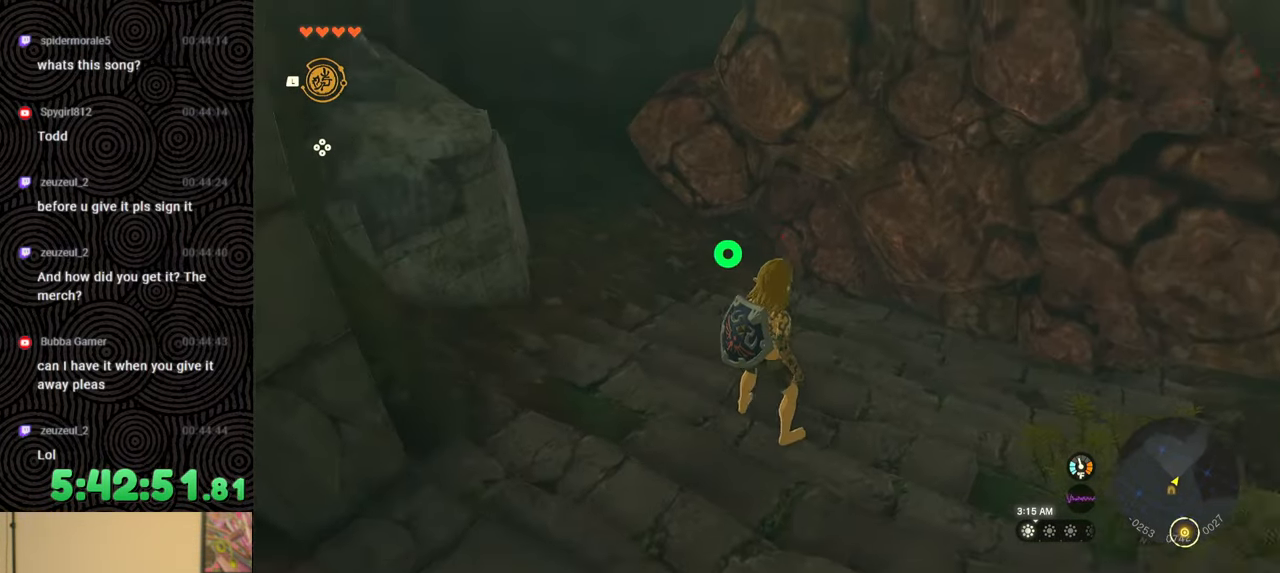
{"buttons": [], "left_stick": "center", "right_stick": "up-left", "events": [[217, "right_stick", "up-left"]]}
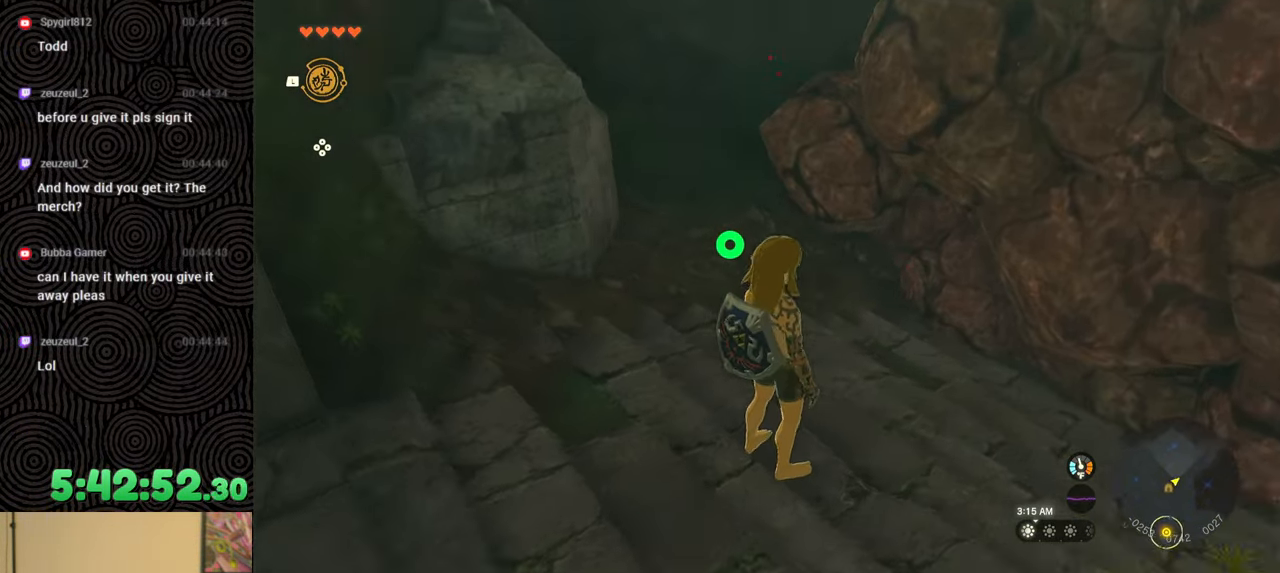
{"buttons": [], "left_stick": "center", "right_stick": "up-left", "events": []}
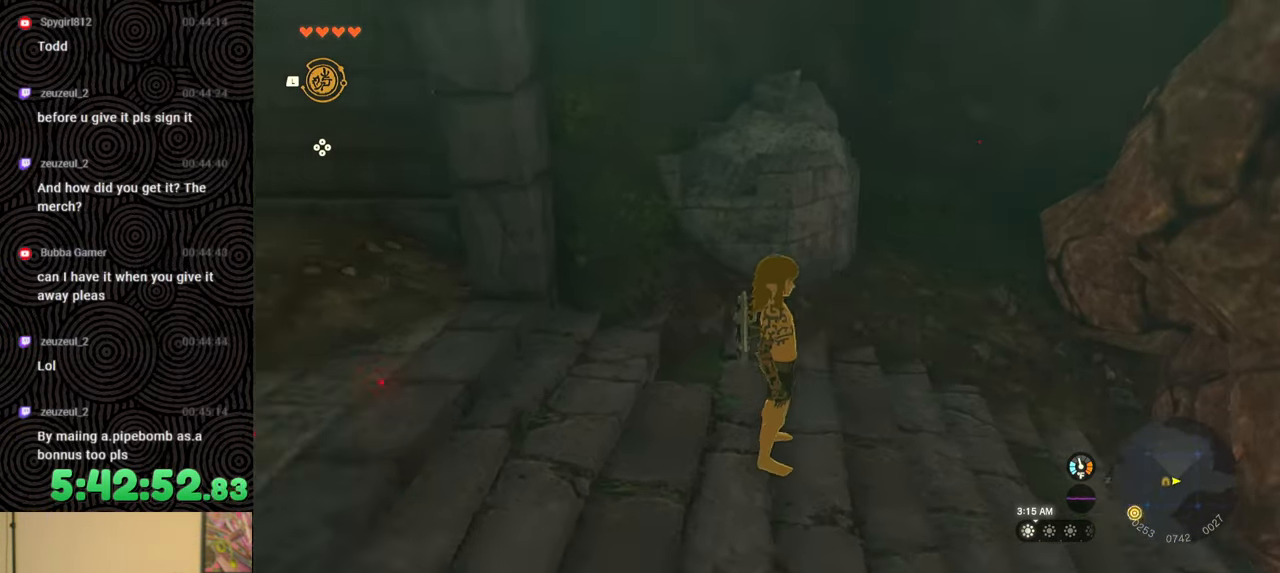
{"buttons": [], "left_stick": "center", "right_stick": "left", "events": [[317, "right_stick", "center"], [450, "right_stick", "left"]]}
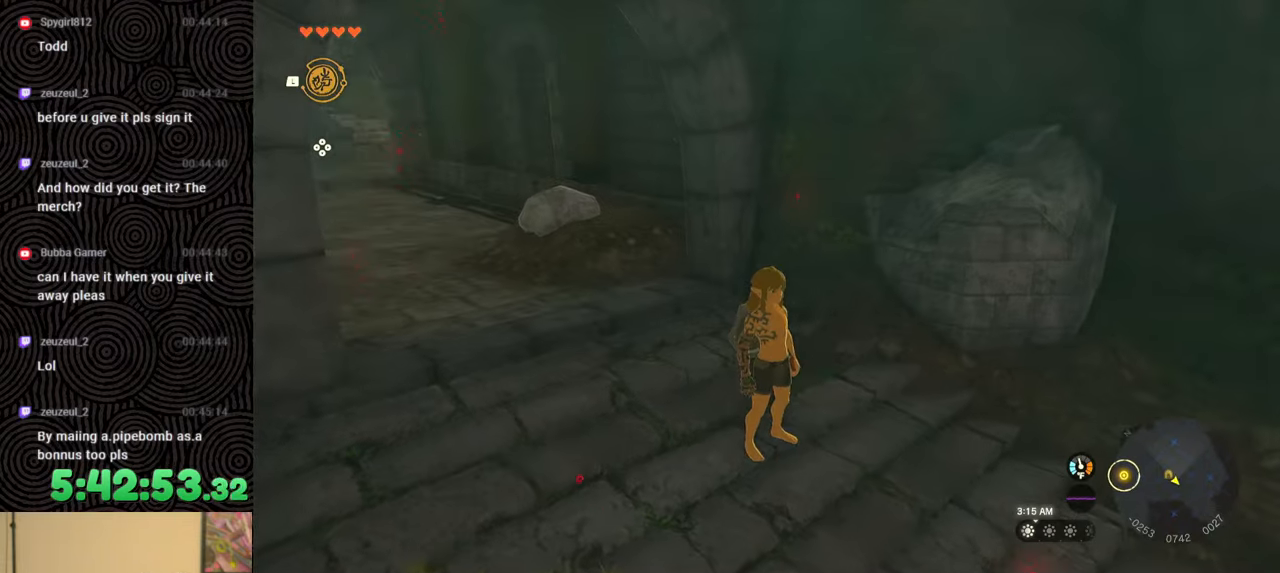
{"buttons": [], "left_stick": "center", "right_stick": "center", "events": [[167, "right_stick", "up-left"], [267, "right_stick", "center"]]}
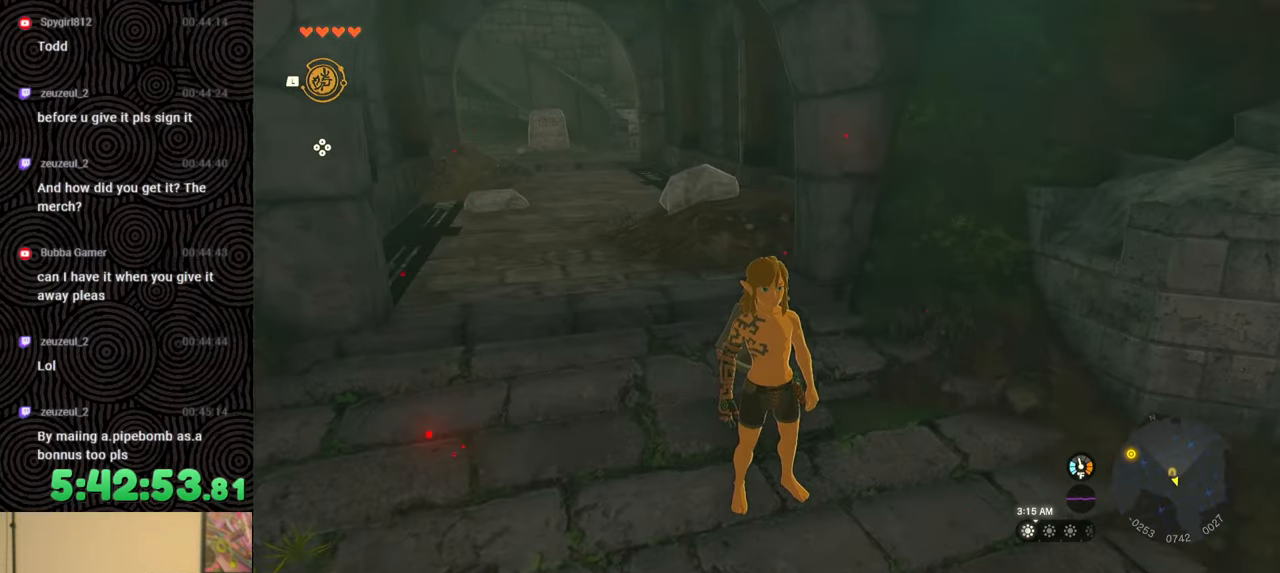
{"buttons": [], "left_stick": "center", "right_stick": "left", "events": [[467, "right_stick", "left"]]}
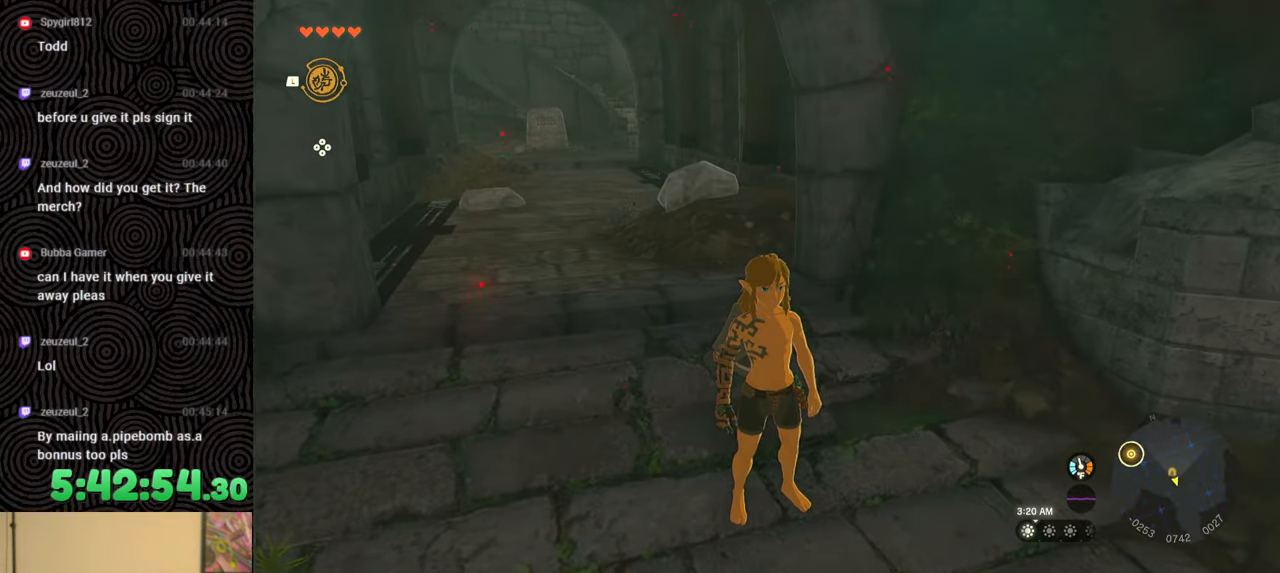
{"buttons": [], "left_stick": "center", "right_stick": "left", "events": []}
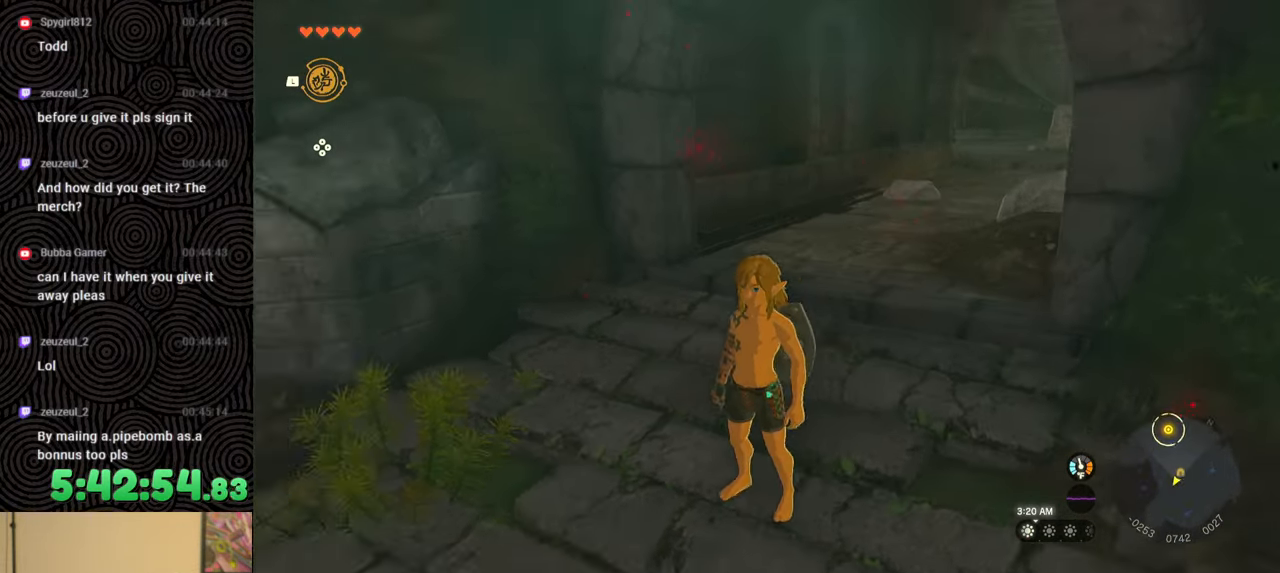
{"buttons": [], "left_stick": "center", "right_stick": "center", "events": [[300, "right_stick", "center"]]}
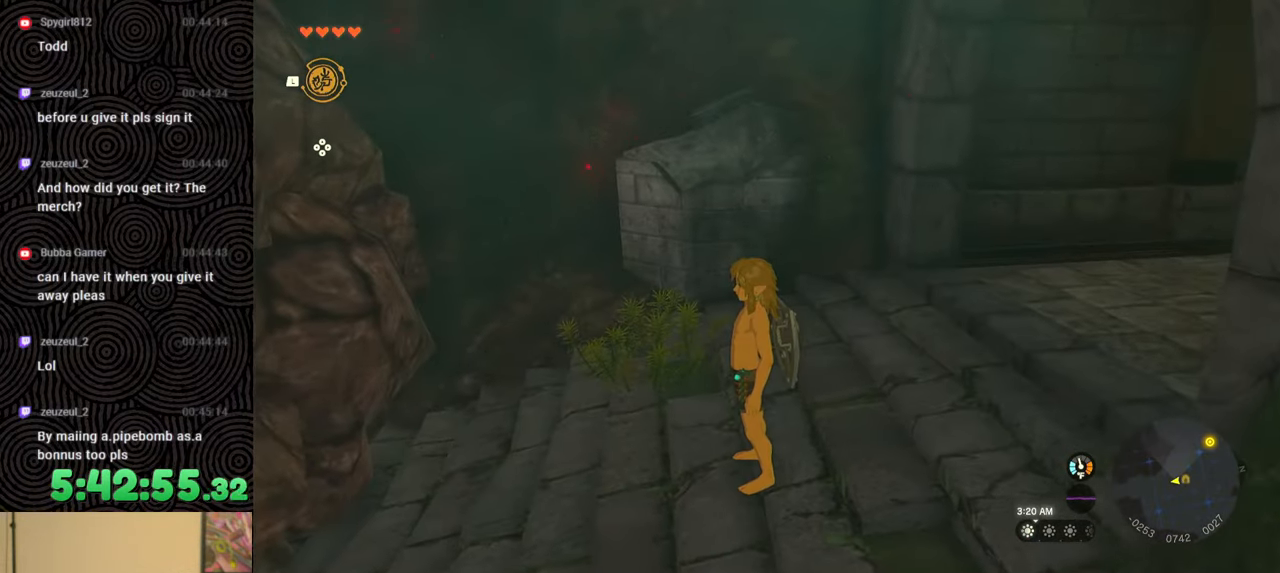
{"buttons": [], "left_stick": "center", "right_stick": "up-left", "events": [[200, "right_stick", "up-left"]]}
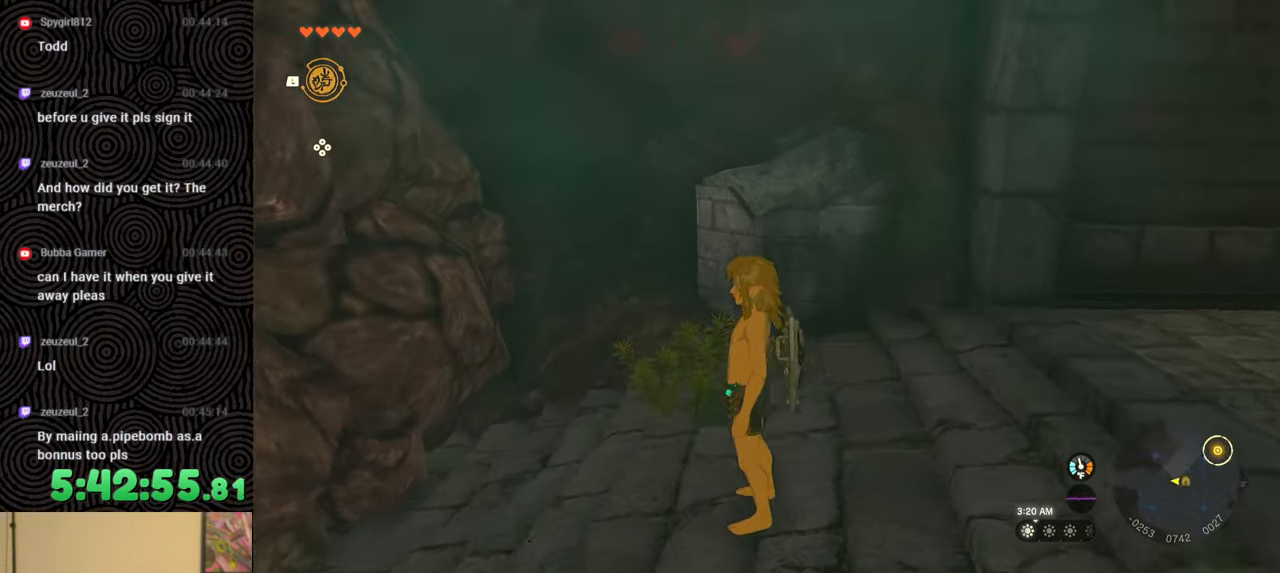
{"buttons": [], "left_stick": "center", "right_stick": "center", "events": [[433, "right_stick", "center"]]}
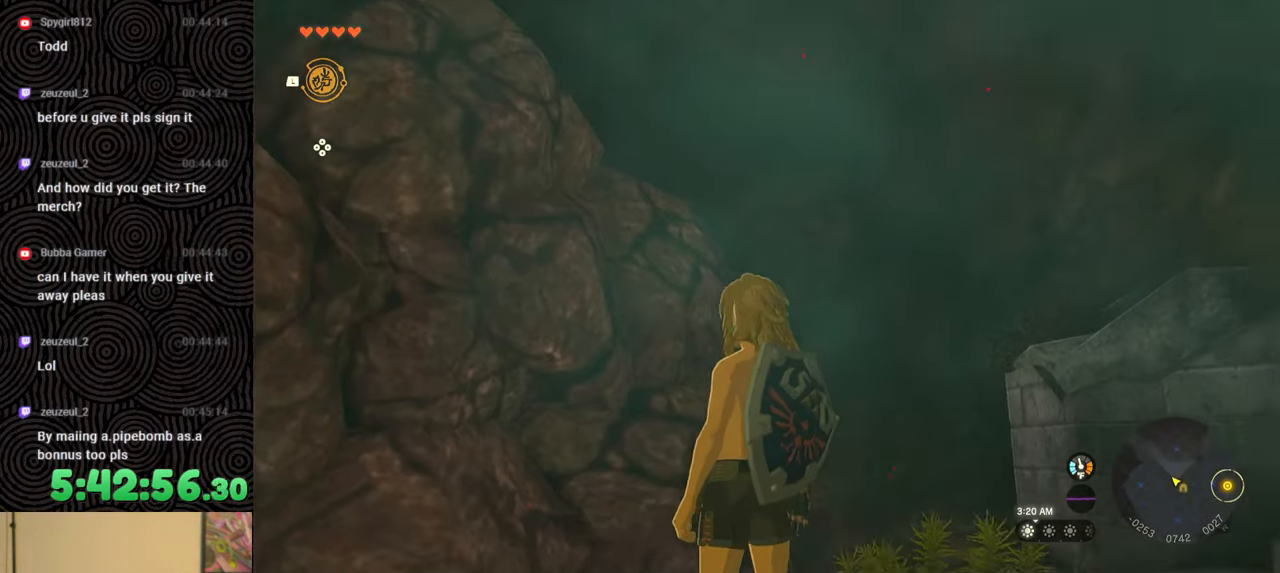
{"buttons": [], "left_stick": "center", "right_stick": "down-left", "events": [[200, "right_stick", "down-left"]]}
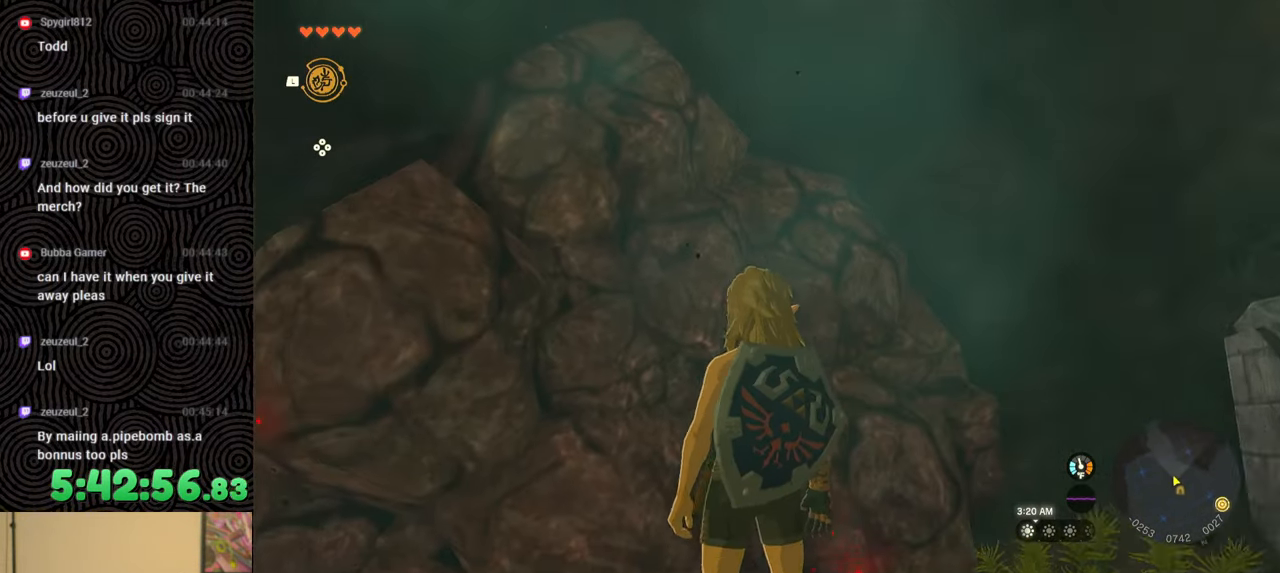
{"buttons": [], "left_stick": "center", "right_stick": "center", "events": [[450, "right_stick", "center"]]}
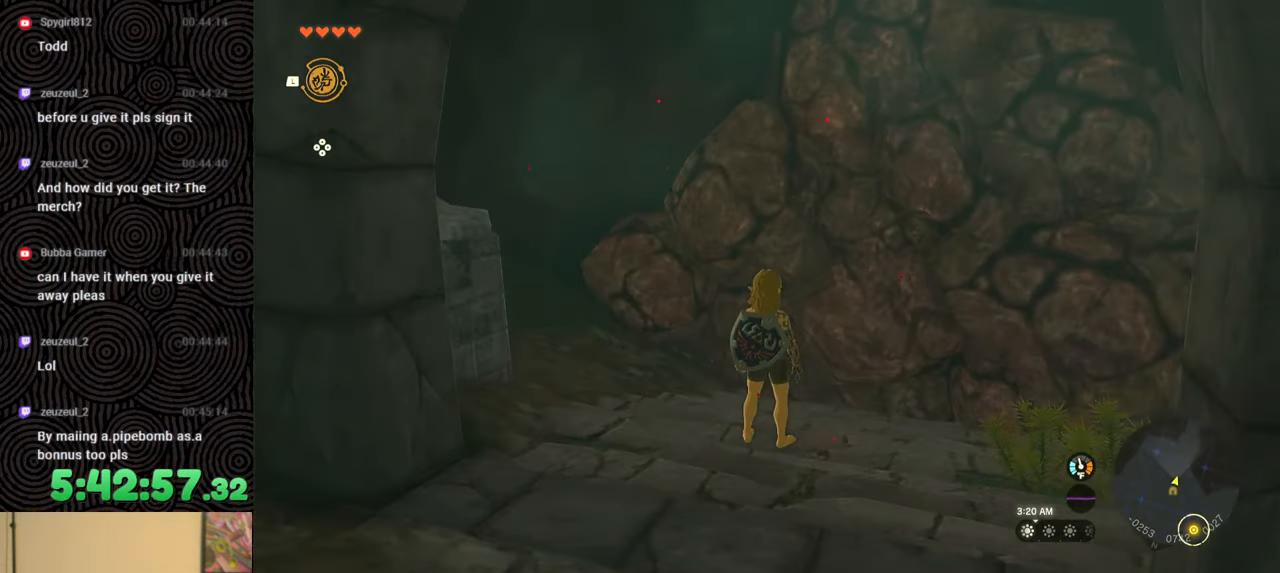
{"buttons": [], "left_stick": "center", "right_stick": "left", "events": [[317, "right_stick", "left"]]}
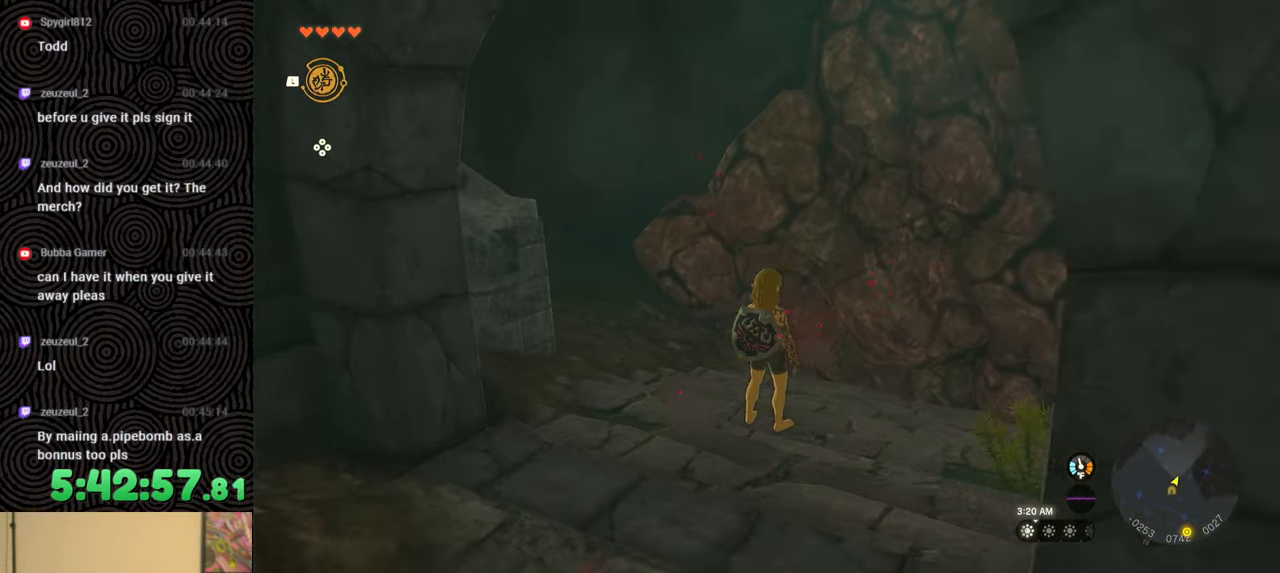
{"buttons": [], "left_stick": "up-right", "right_stick": "center", "events": [[233, "right_stick", "center"], [467, "left_stick", "up-right"]]}
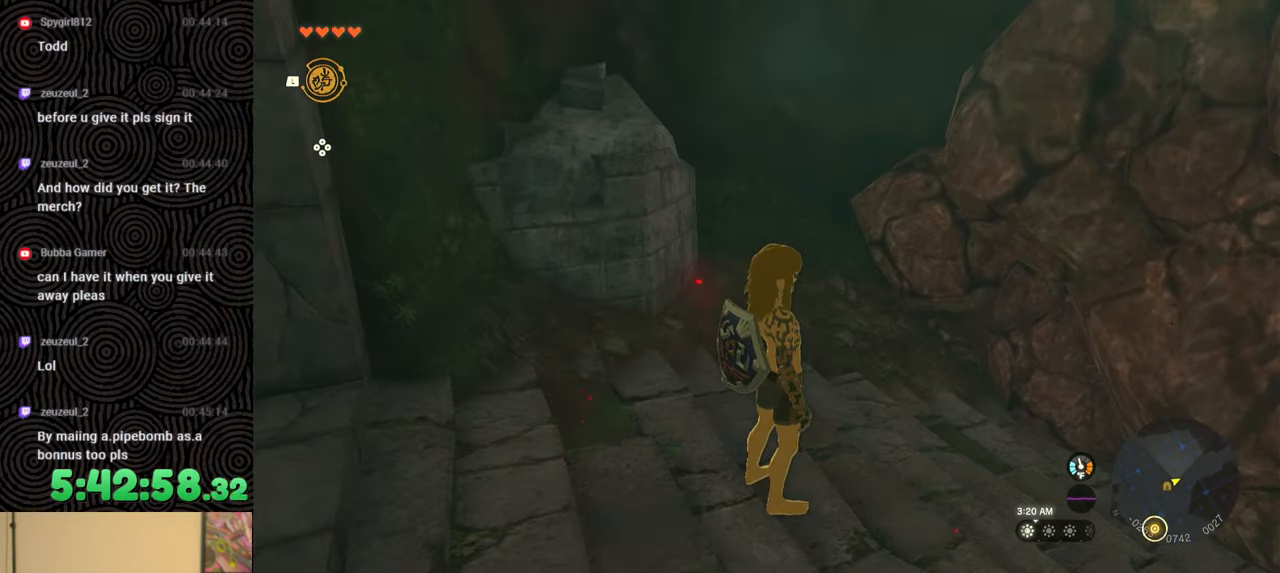
{"buttons": [], "left_stick": "up", "right_stick": "down-left", "events": [[167, "right_stick", "left"], [217, "right_stick", "down-left"], [467, "left_stick", "up"]]}
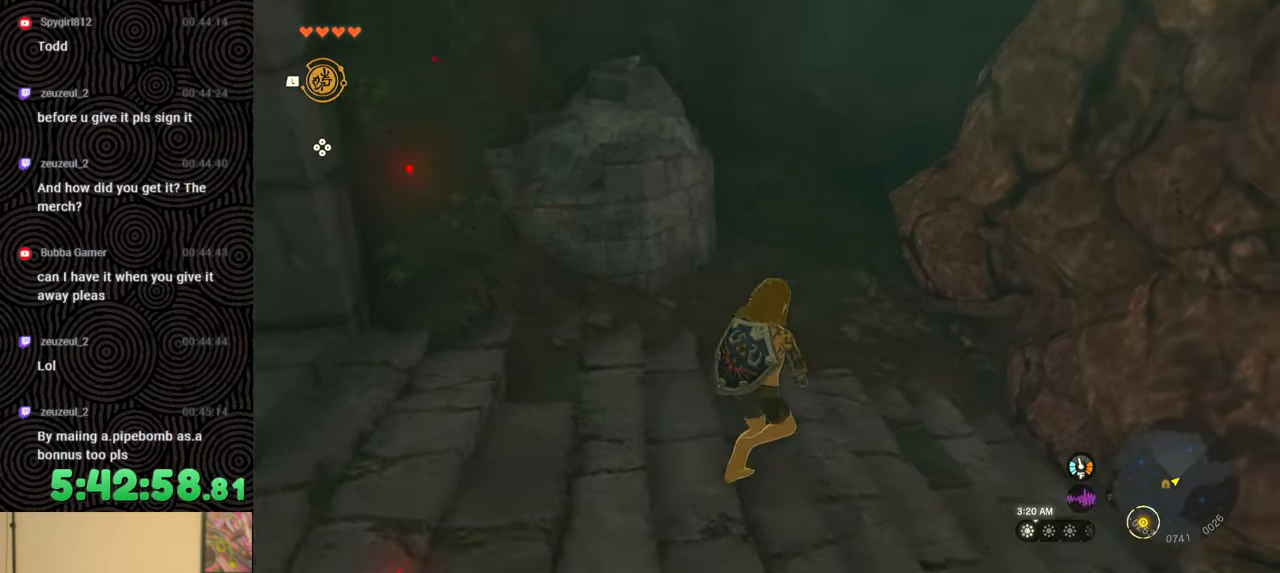
{"buttons": [], "left_stick": "center", "right_stick": "down-right", "events": [[83, "right_stick", "center"], [500, "left_stick", "center"], [500, "right_stick", "down-right"]]}
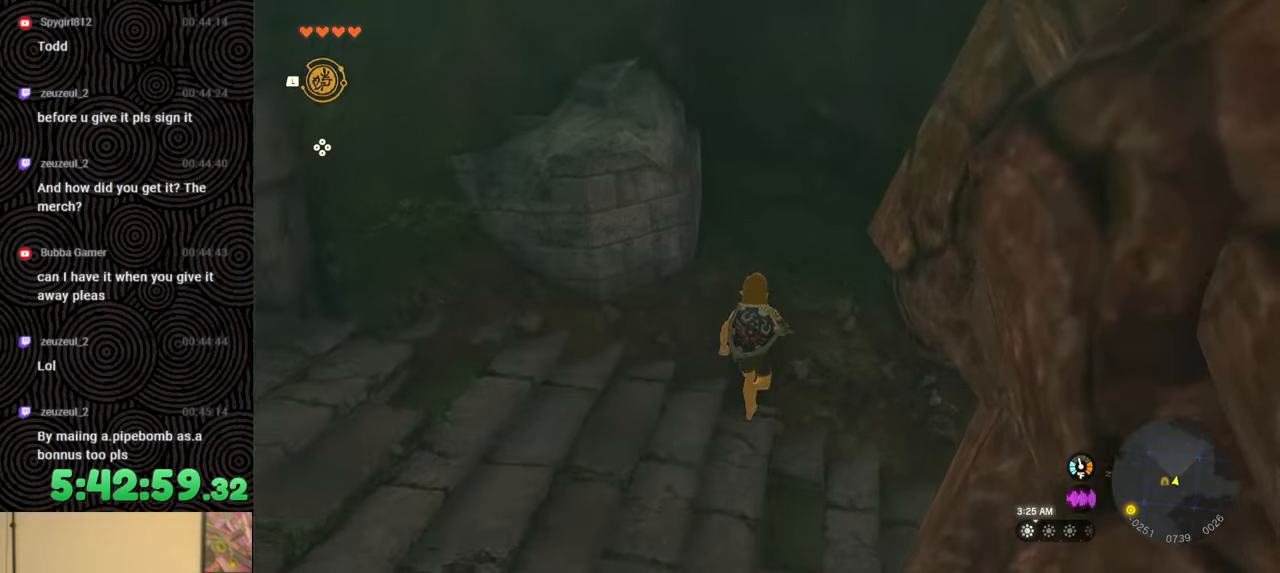
{"buttons": [], "left_stick": "center", "right_stick": "center", "events": [[433, "right_stick", "center"]]}